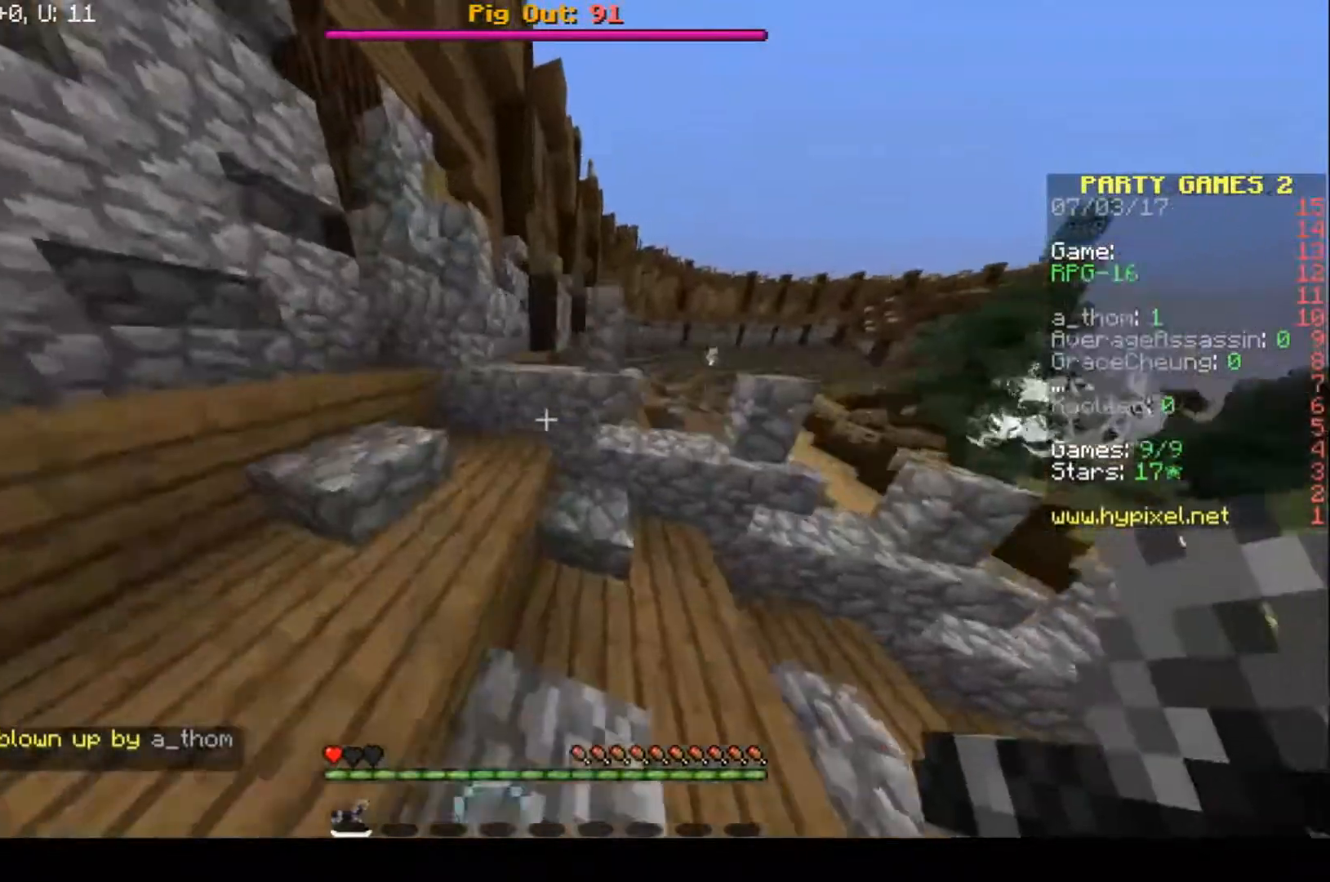
Gameplay with keyboard; each line is a JSON object with the keys held at the frame after it. "events" lists presses ("down") and releases ("up") of "a", "d", "s" and "w" between this image and that frame as [ms after this image, input, new state], when the widget could be followed in between. No other keys are recorded. Mouse input is not recorded.
{"keys": ["d", "w"], "events": [[167, "a", "up"], [433, "d", "down"]]}
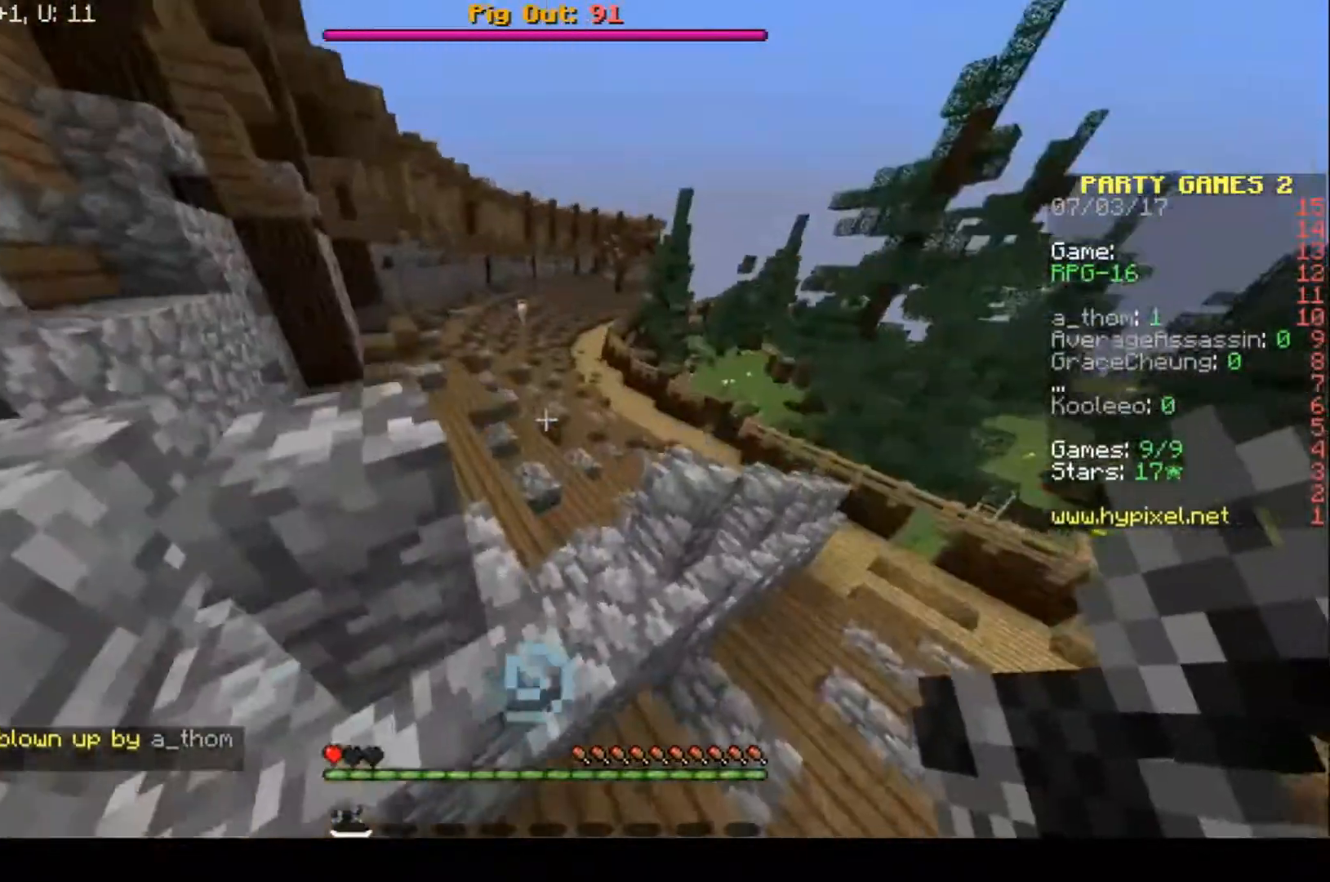
{"keys": ["a", "w"], "events": [[400, "d", "up"], [433, "a", "down"]]}
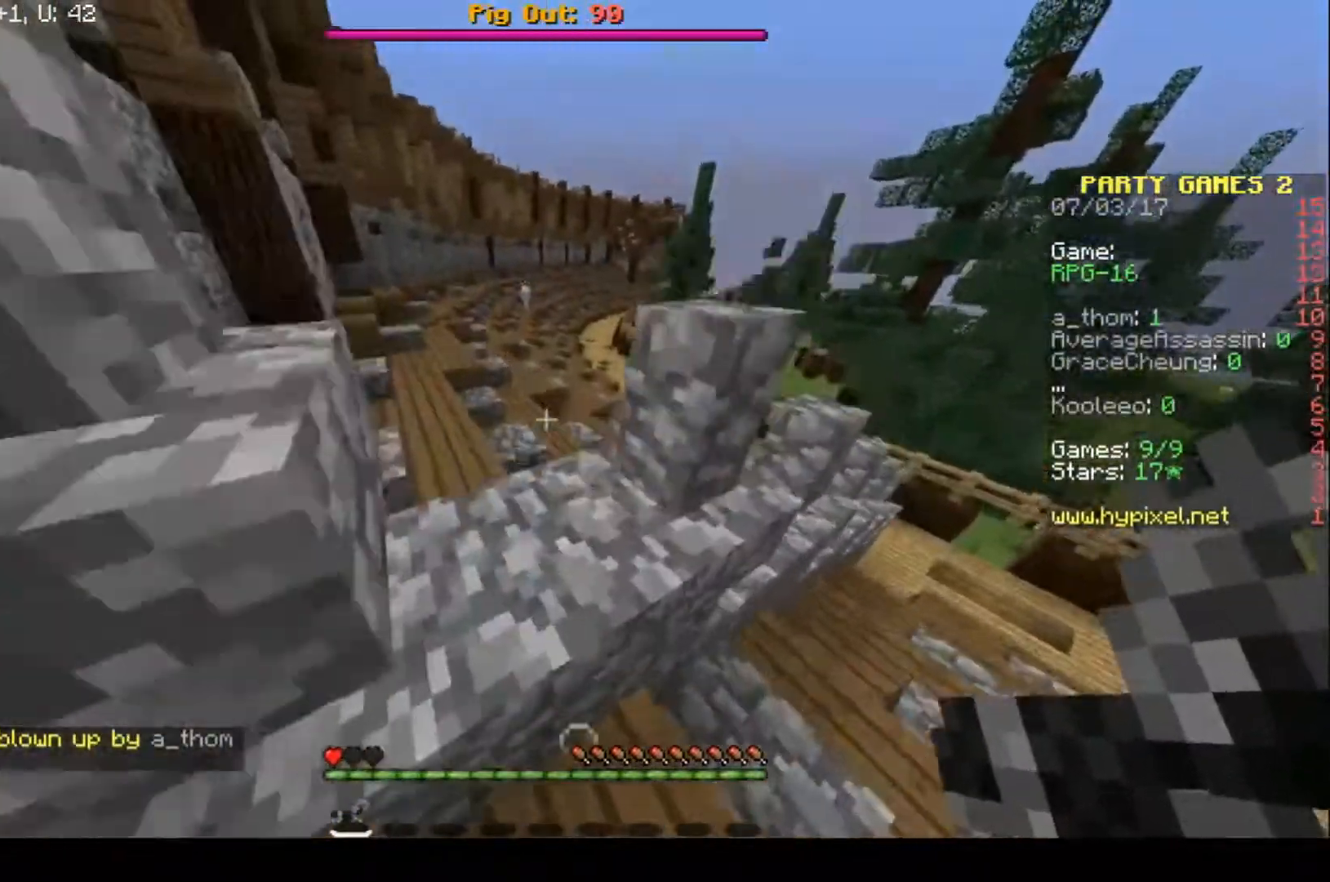
{"keys": ["w"], "events": [[333, "a", "up"]]}
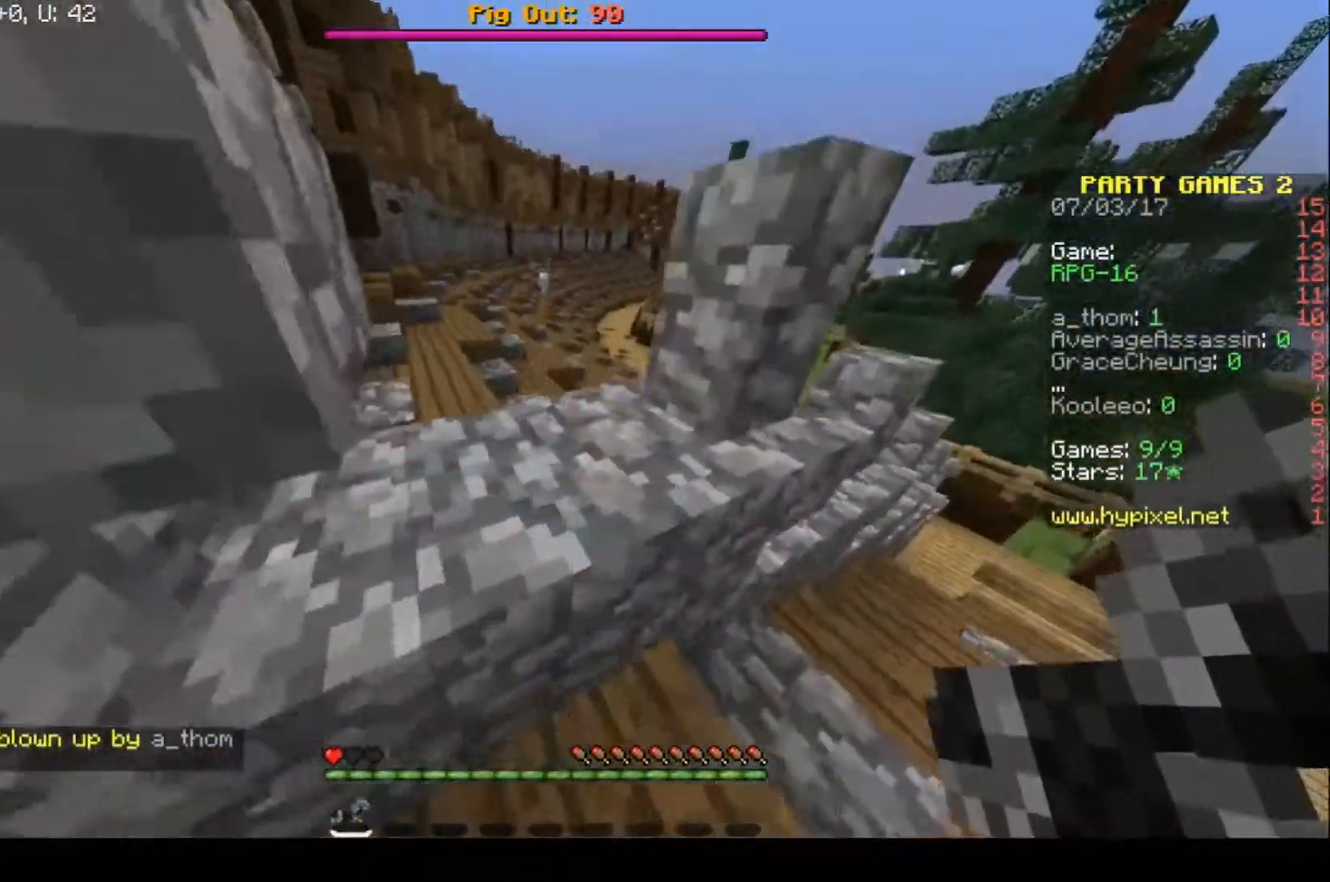
{"keys": ["a", "w"], "events": [[367, "a", "down"]]}
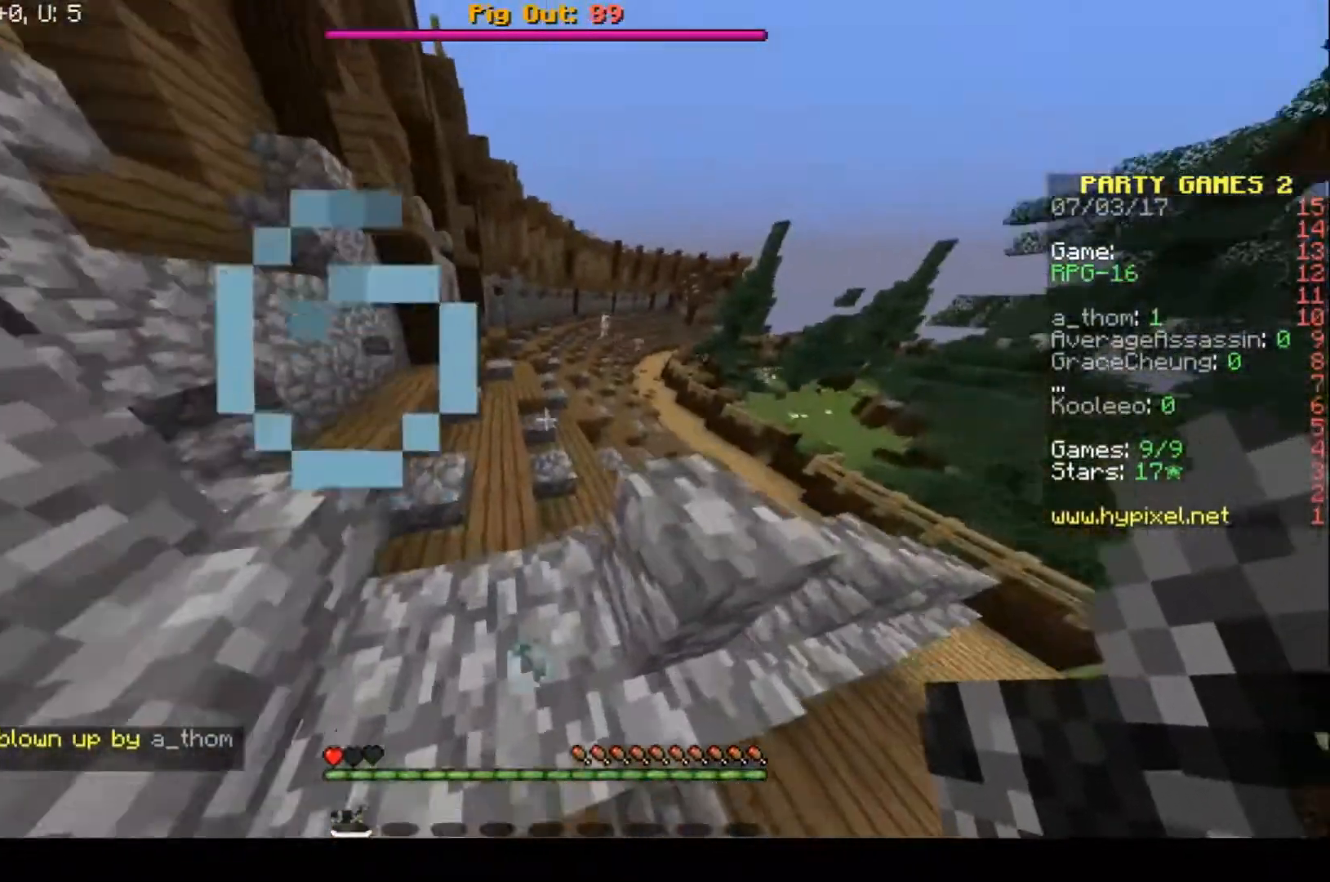
{"keys": ["w"], "events": [[433, "a", "up"]]}
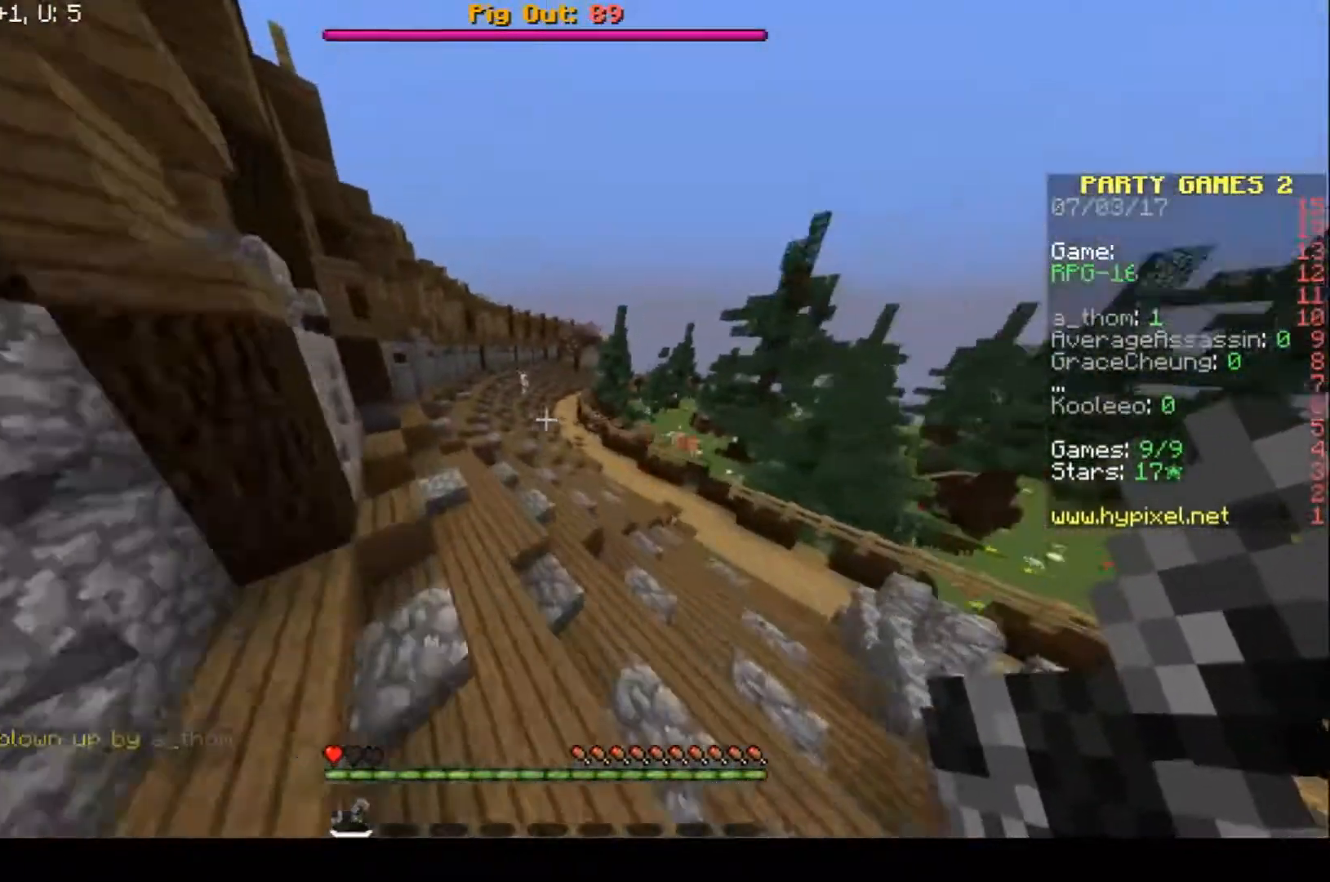
{"keys": ["w"], "events": []}
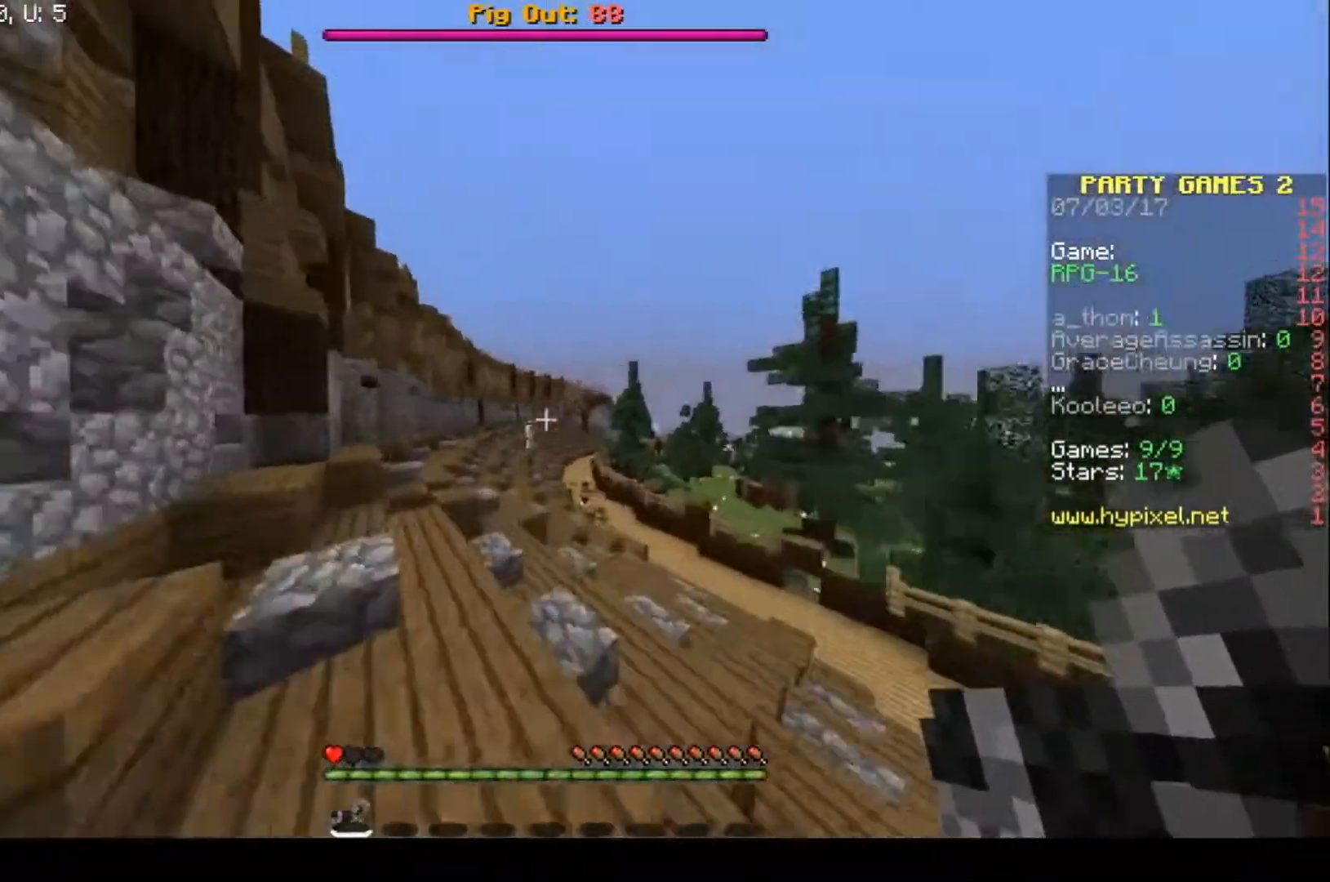
{"keys": ["w"], "events": []}
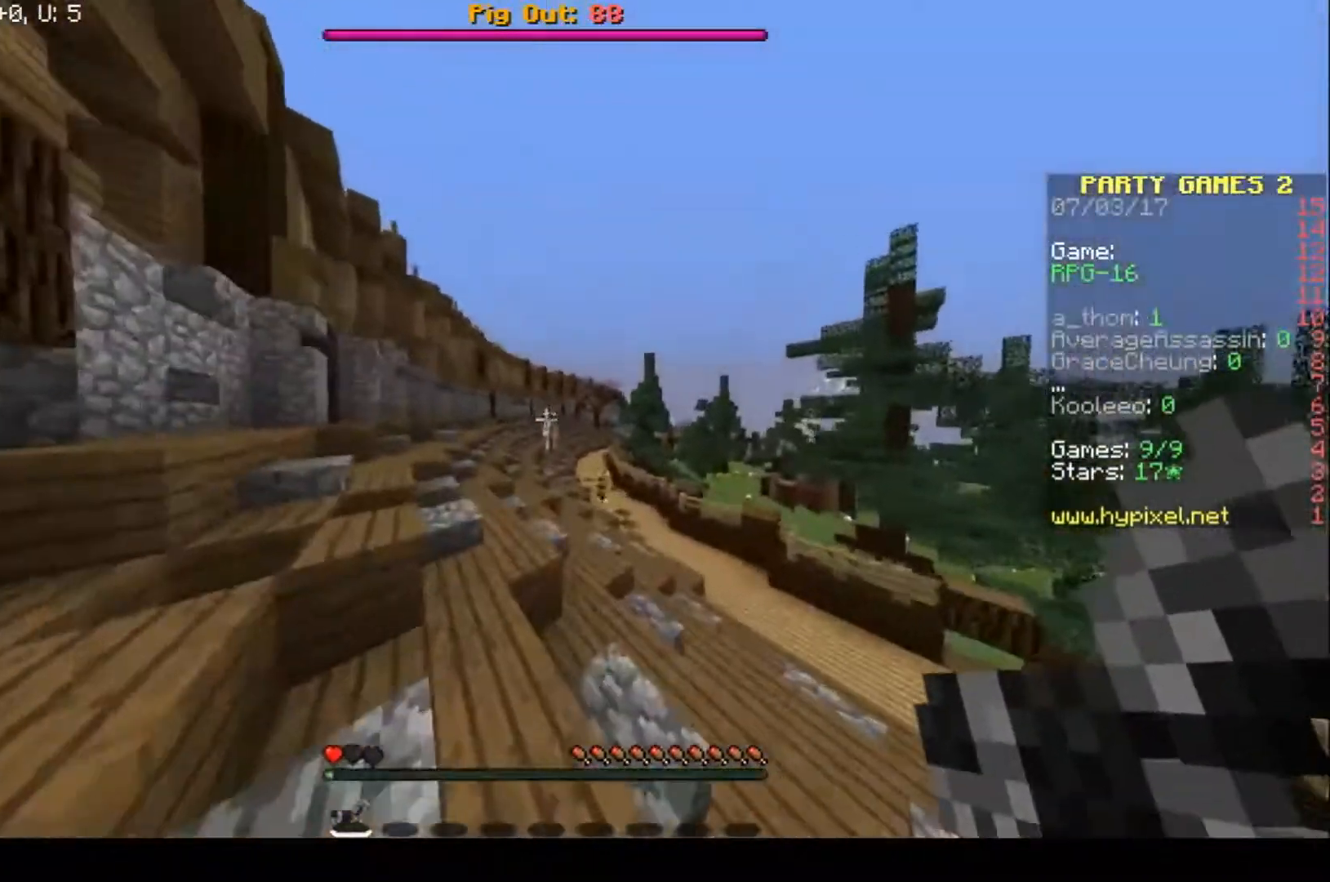
{"keys": [], "events": [[67, "w", "up"]]}
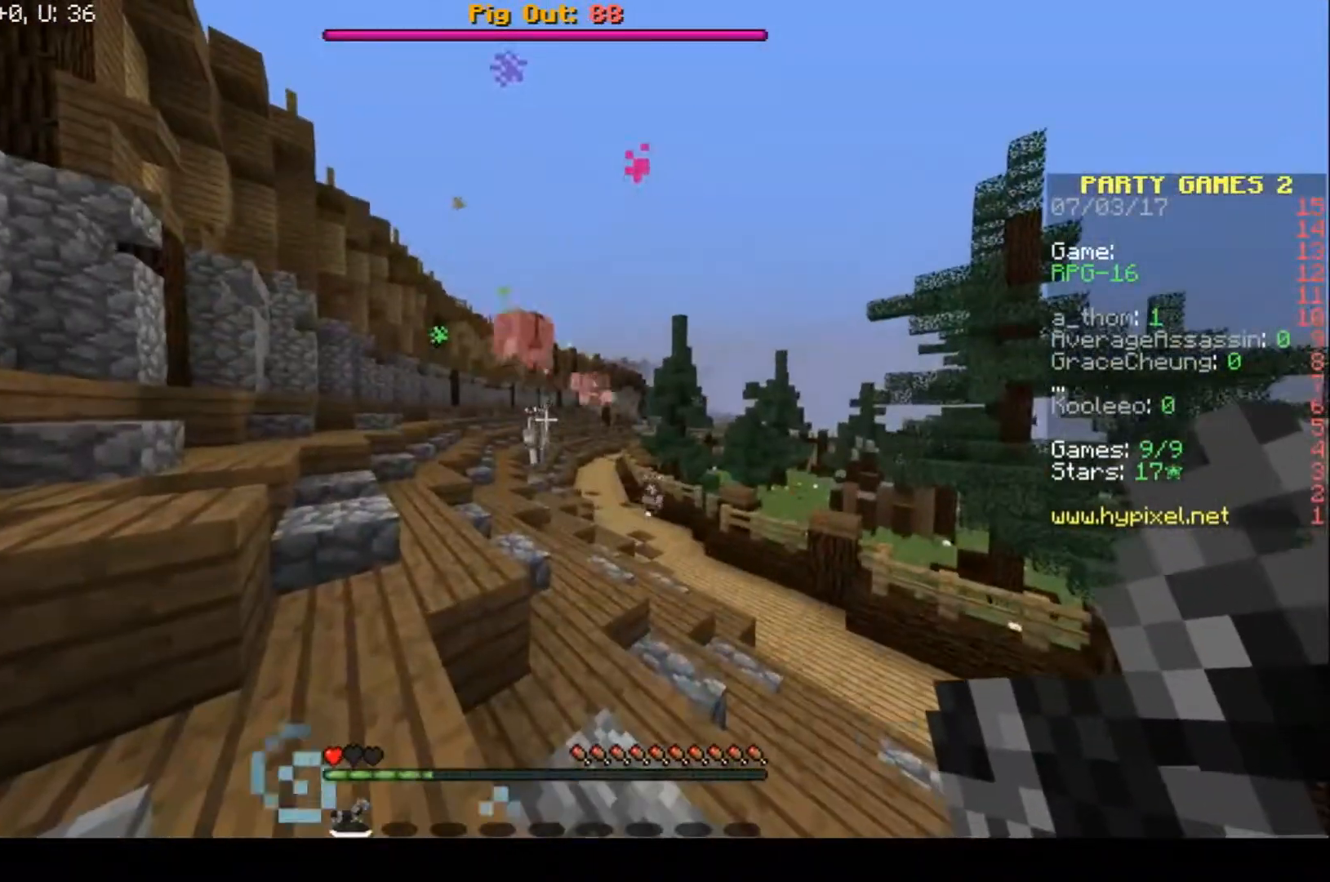
{"keys": ["a", "w"], "events": [[67, "a", "down"], [133, "w", "down"]]}
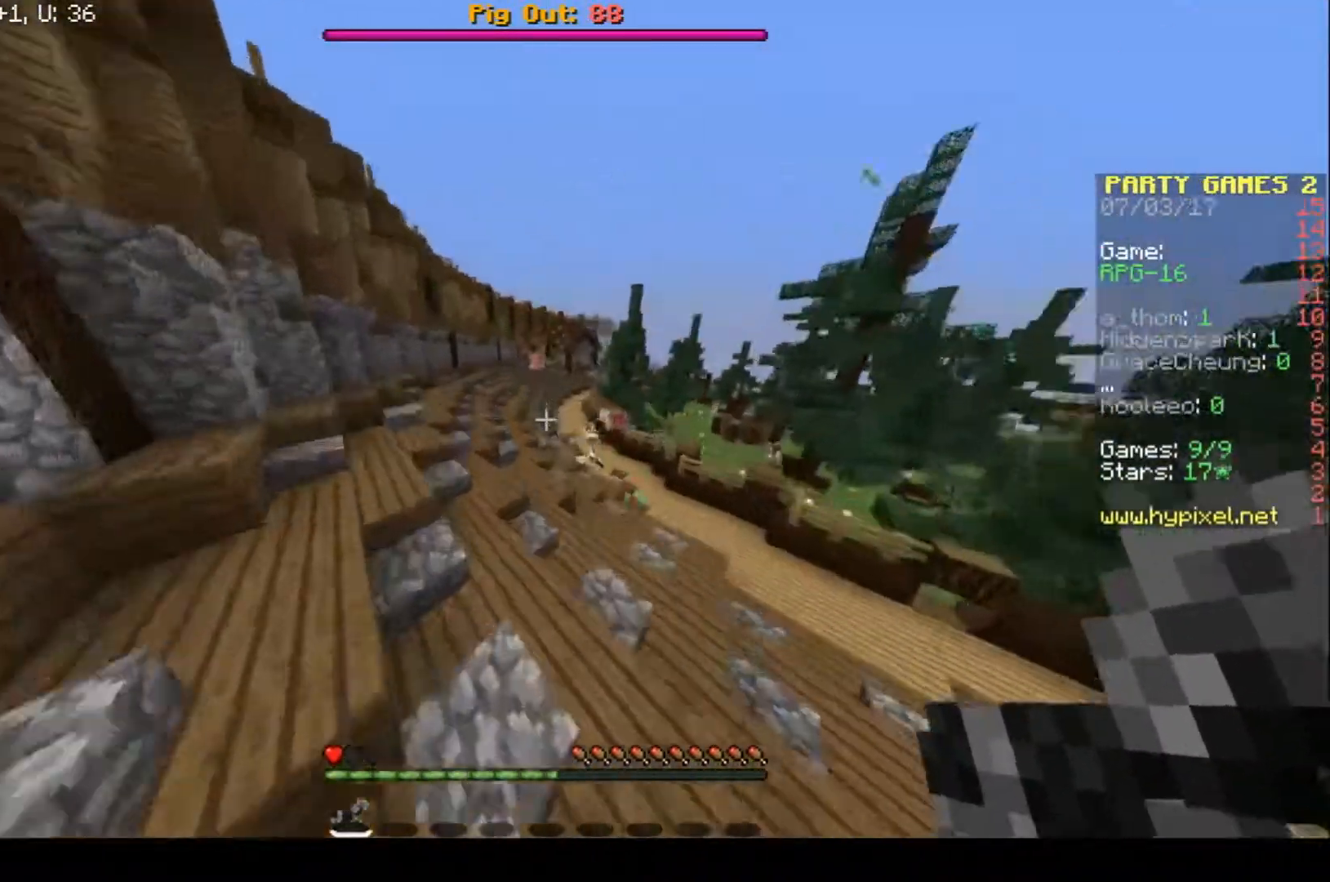
{"keys": ["a", "w"], "events": []}
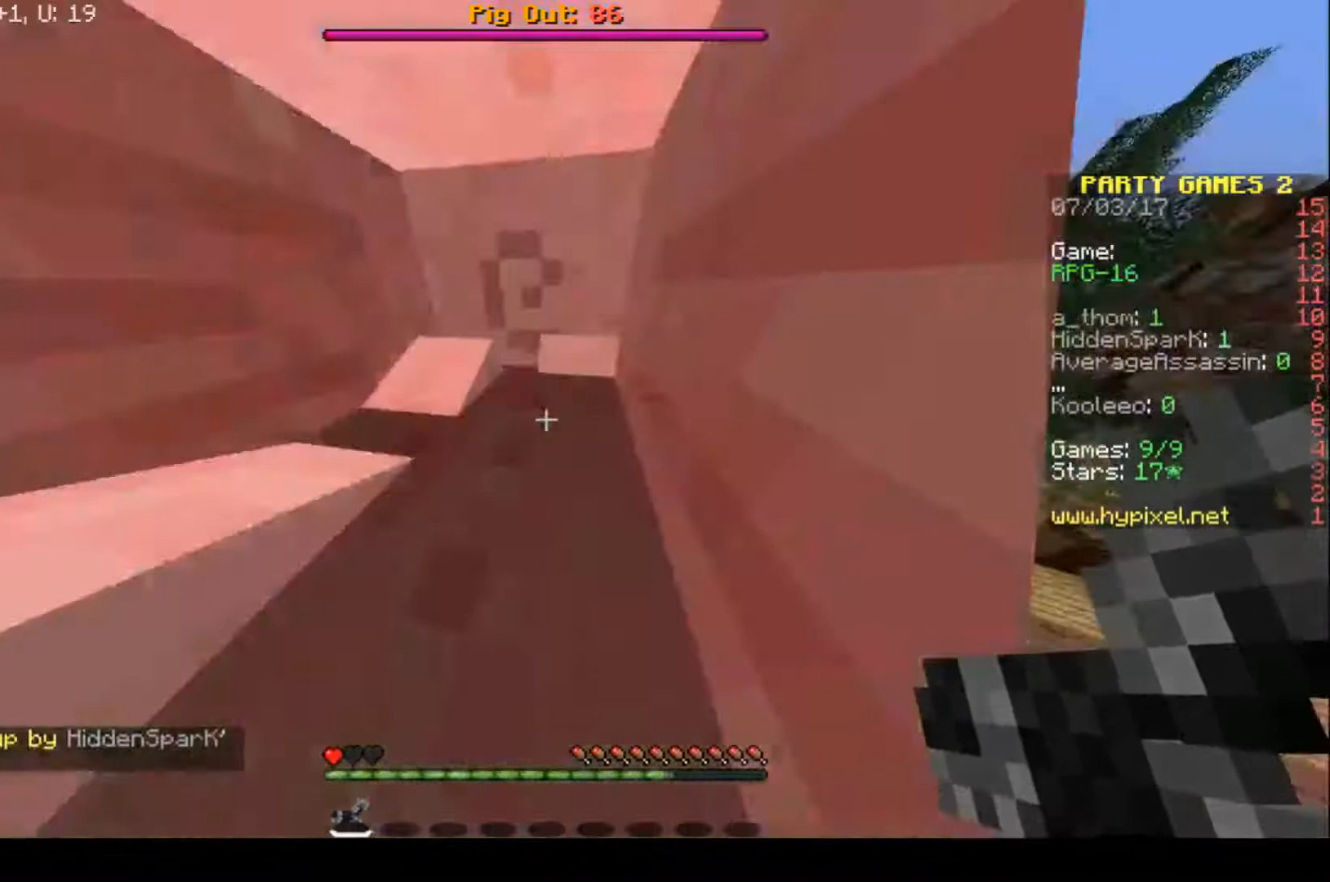
{"keys": ["a", "w"], "events": []}
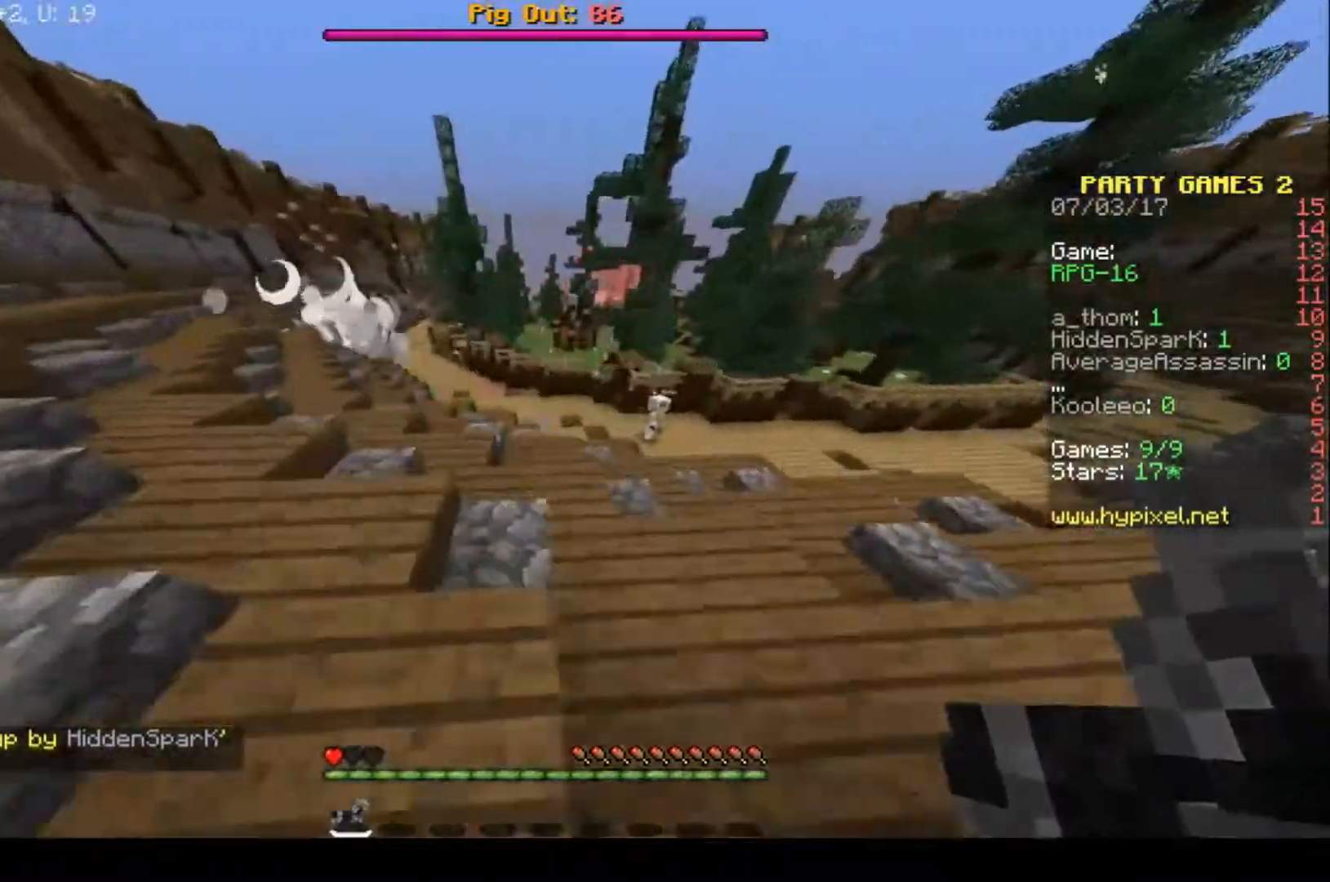
{"keys": ["a", "s"], "events": [[133, "w", "up"], [267, "s", "down"]]}
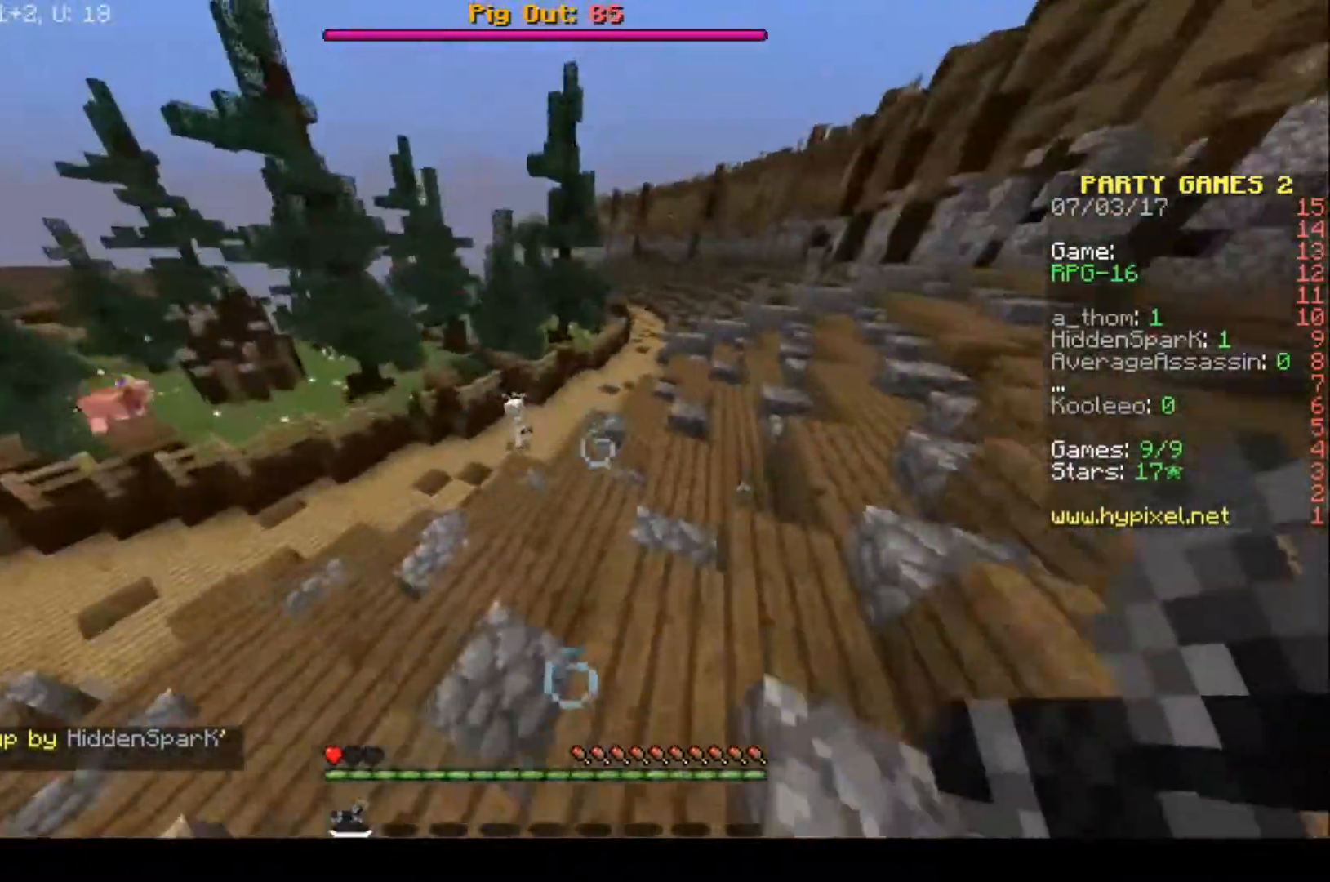
{"keys": ["s"], "events": [[200, "a", "up"]]}
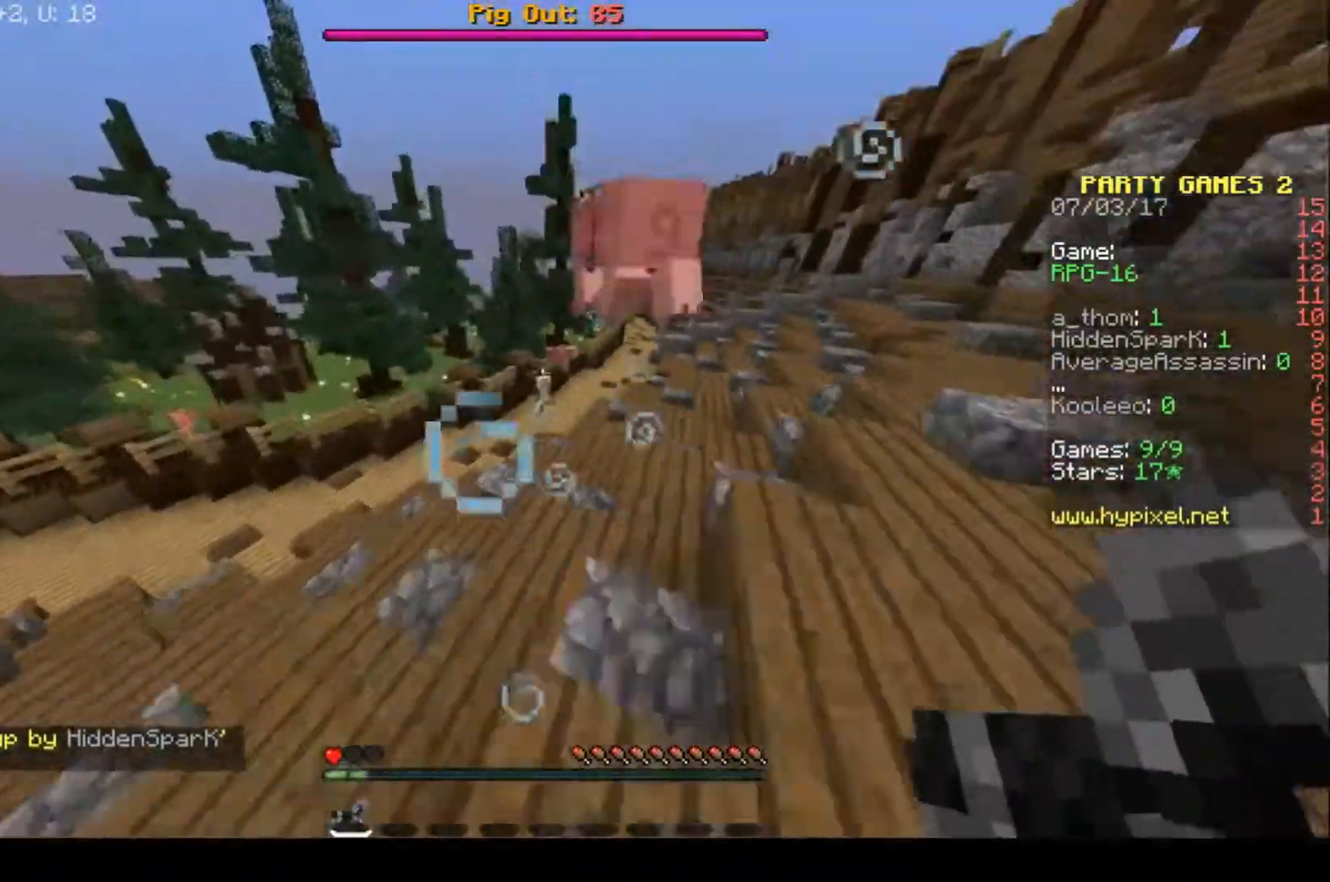
{"keys": ["d", "w"], "events": [[200, "s", "up"], [233, "d", "down"], [400, "w", "down"]]}
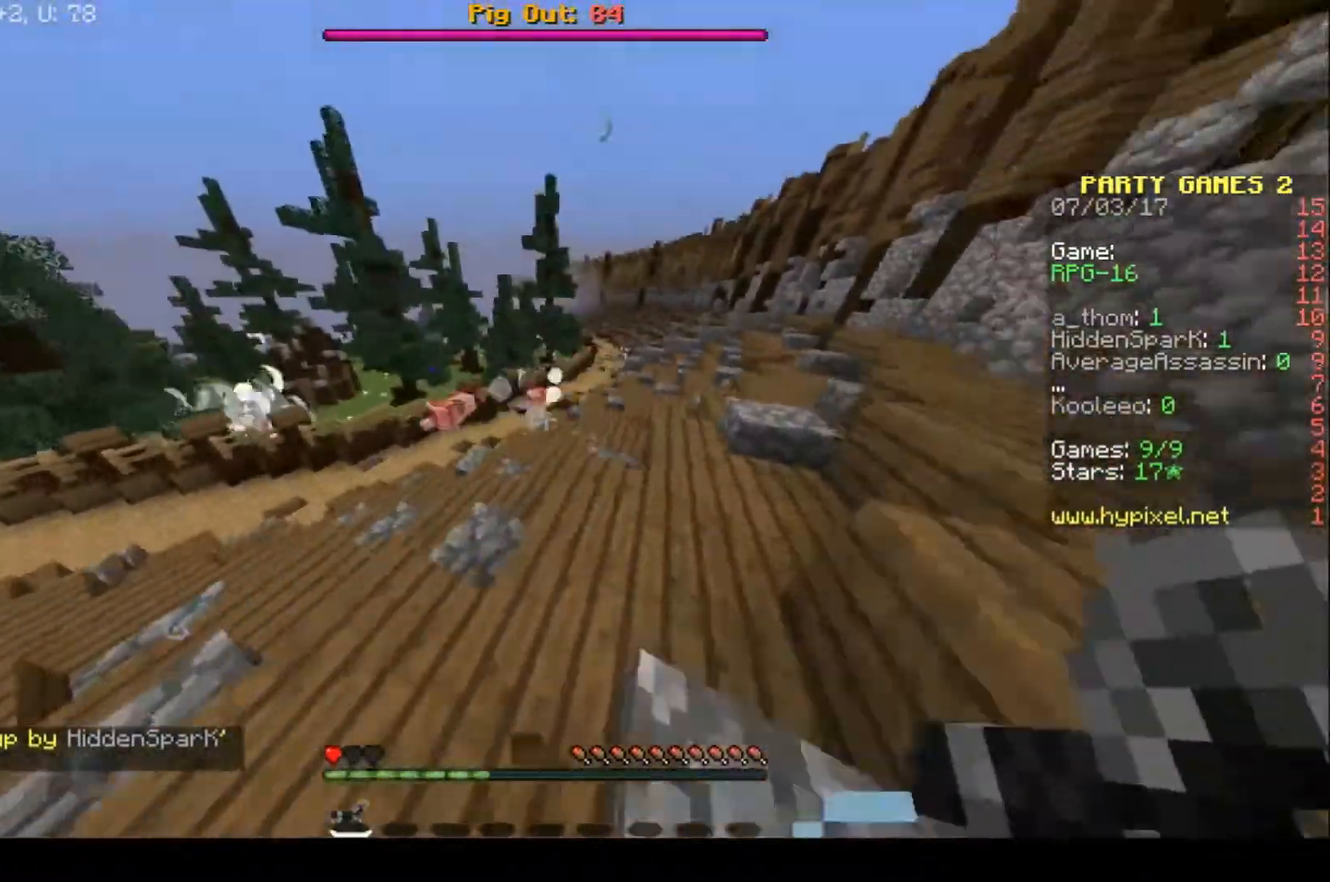
{"keys": ["d", "w"], "events": []}
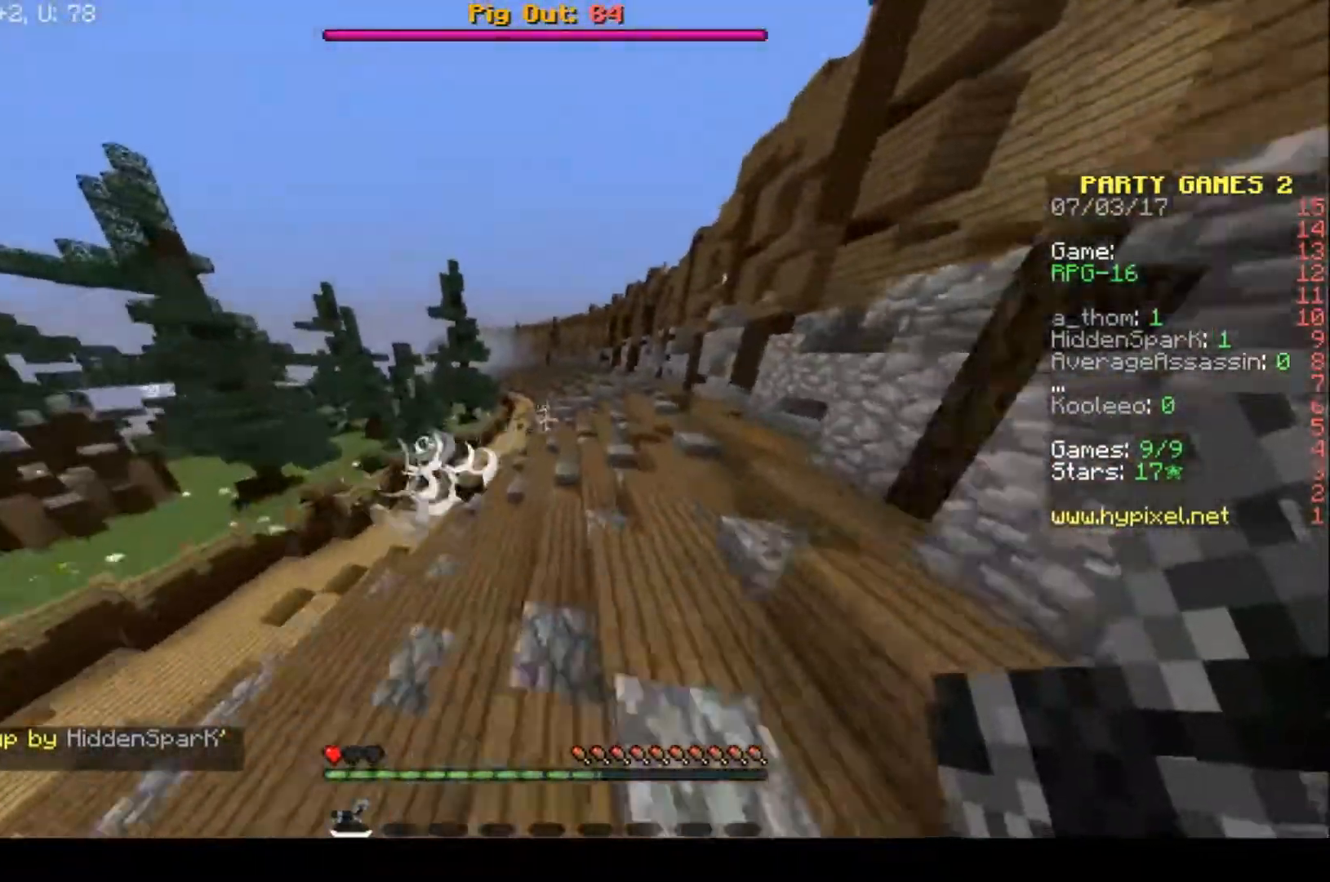
{"keys": ["a", "w"], "events": [[167, "a", "down"], [333, "d", "up"]]}
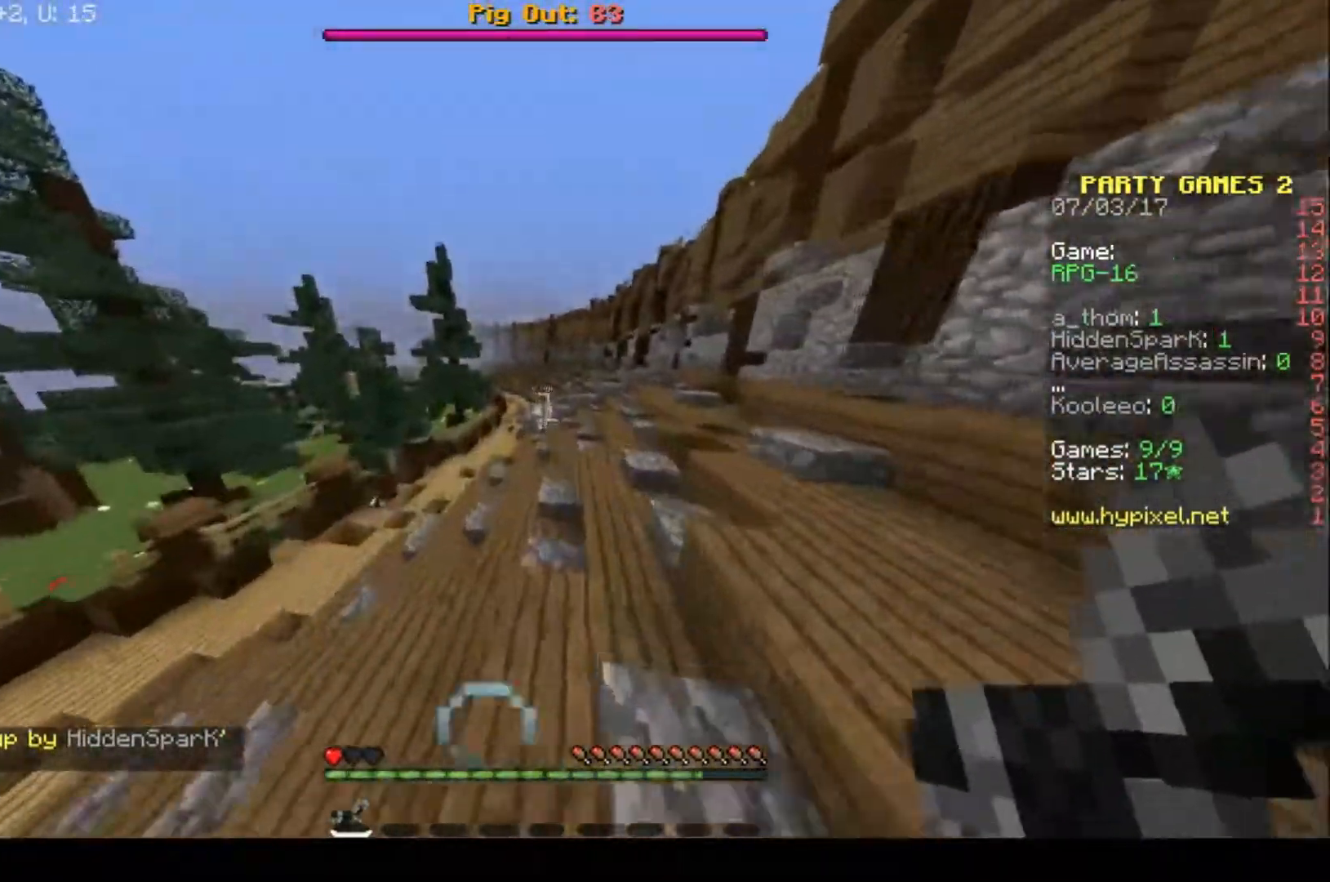
{"keys": ["a", "w"], "events": []}
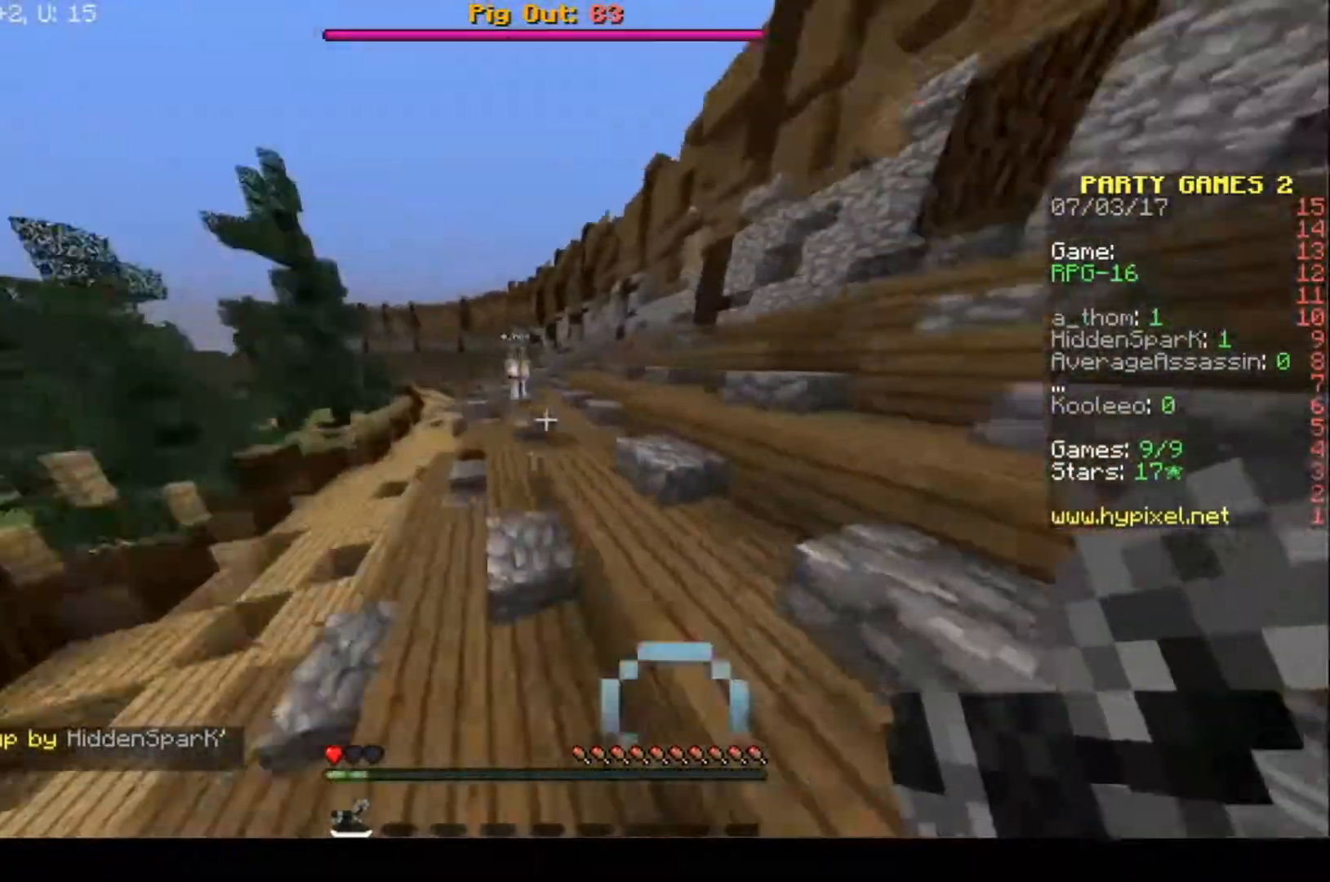
{"keys": ["a", "w"], "events": []}
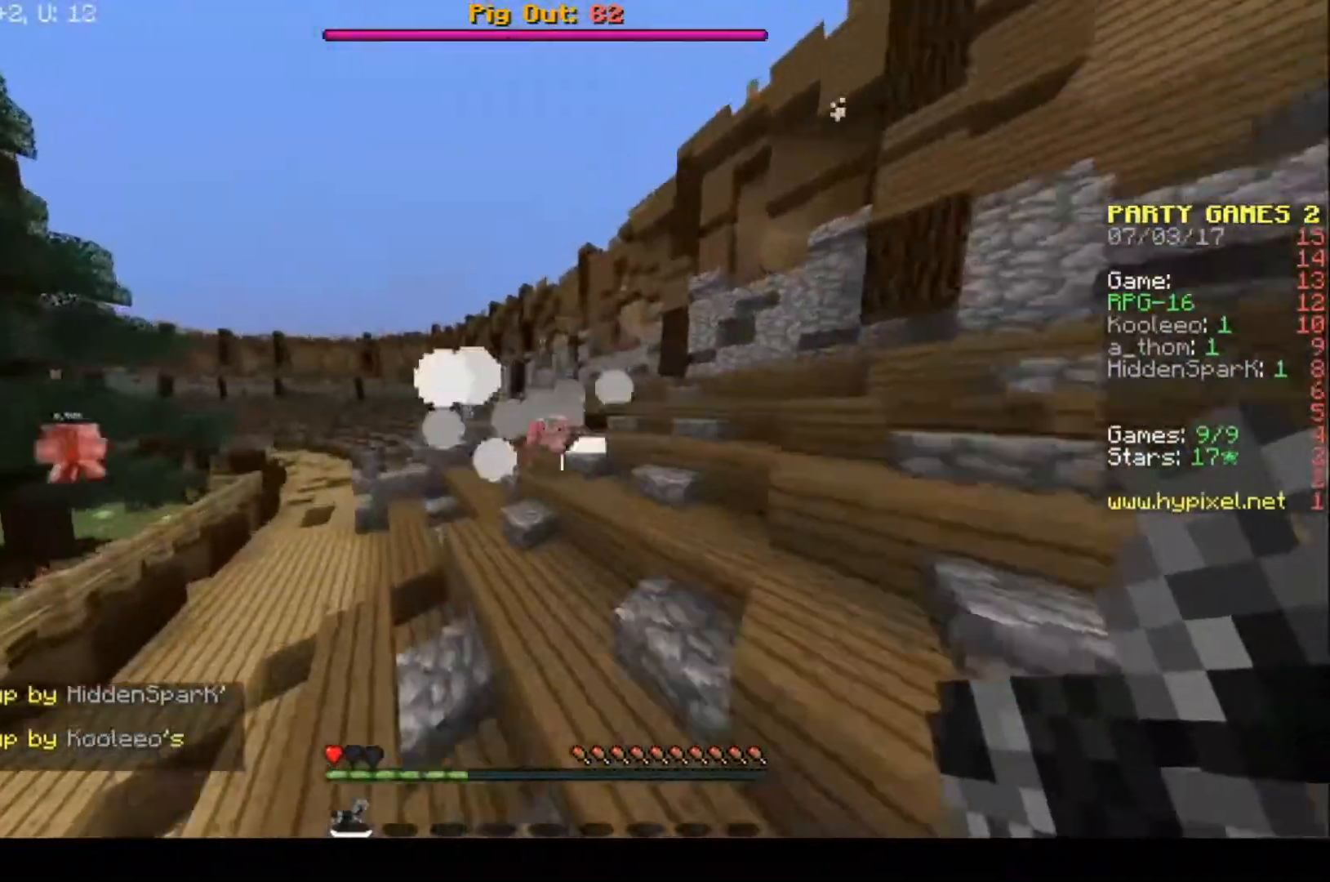
{"keys": ["a", "w"], "events": []}
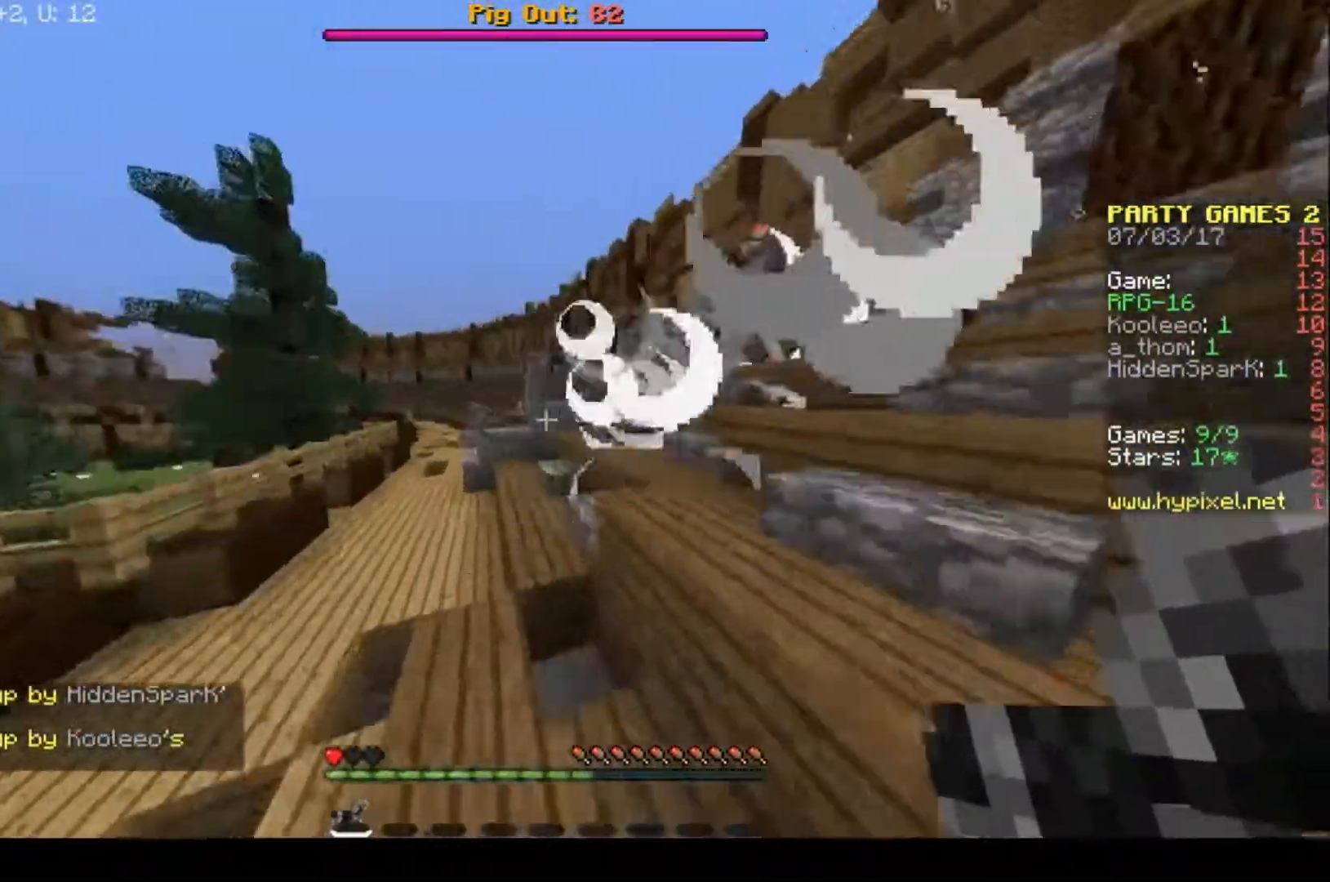
{"keys": ["a", "w"], "events": [[133, "a", "up"], [500, "a", "down"]]}
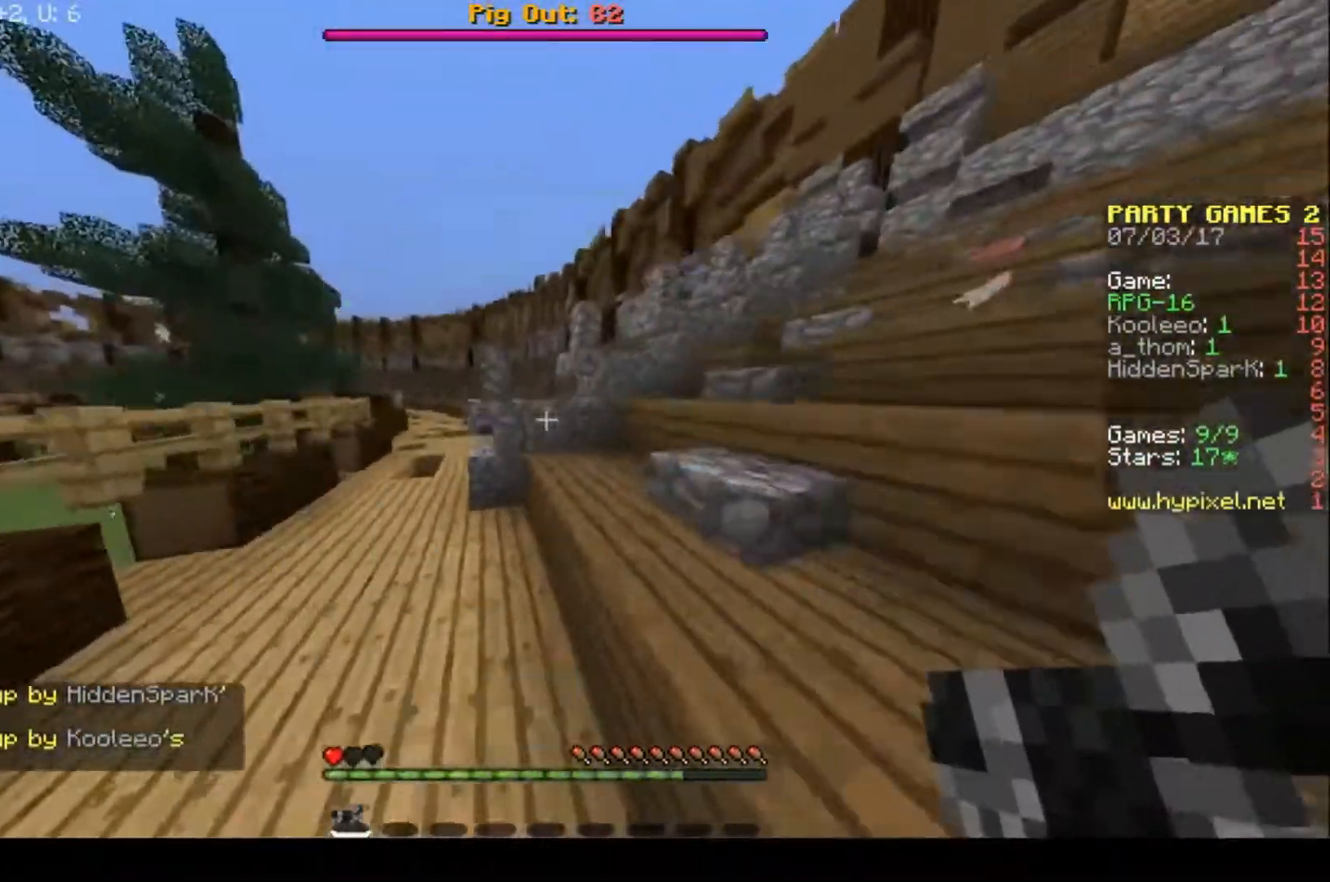
{"keys": ["a", "w"], "events": []}
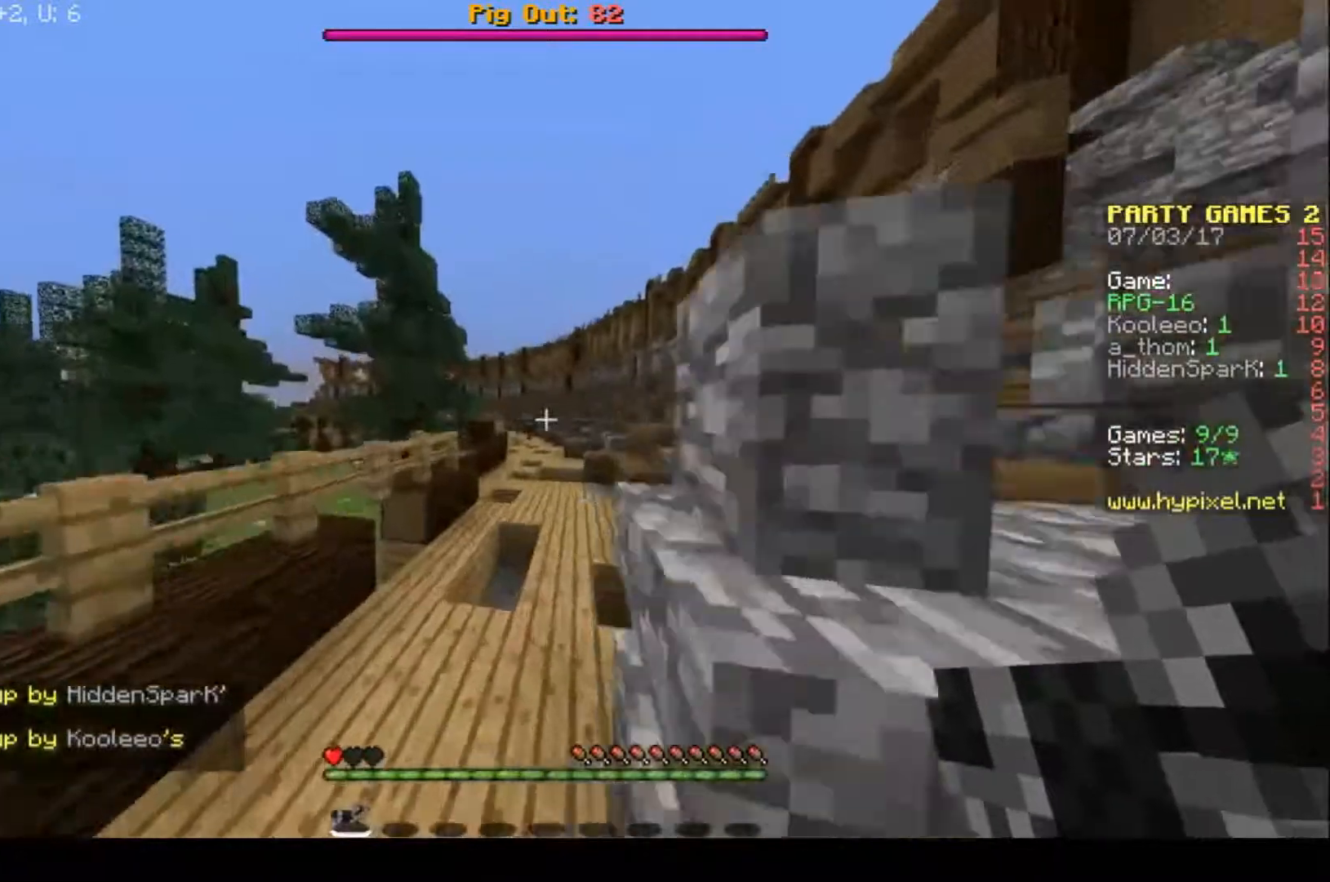
{"keys": ["w"], "events": [[167, "a", "up"]]}
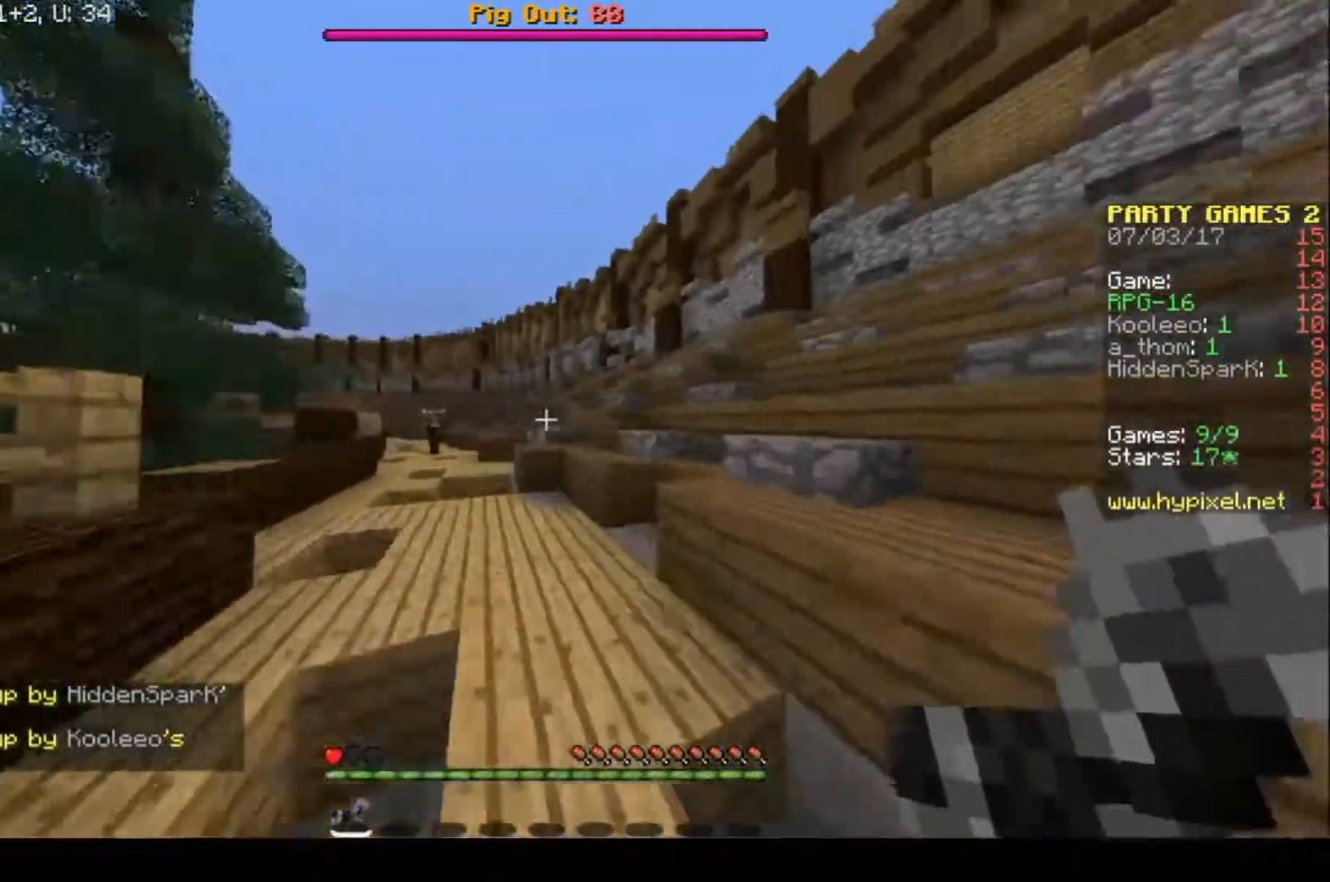
{"keys": ["a", "w"], "events": [[433, "a", "down"]]}
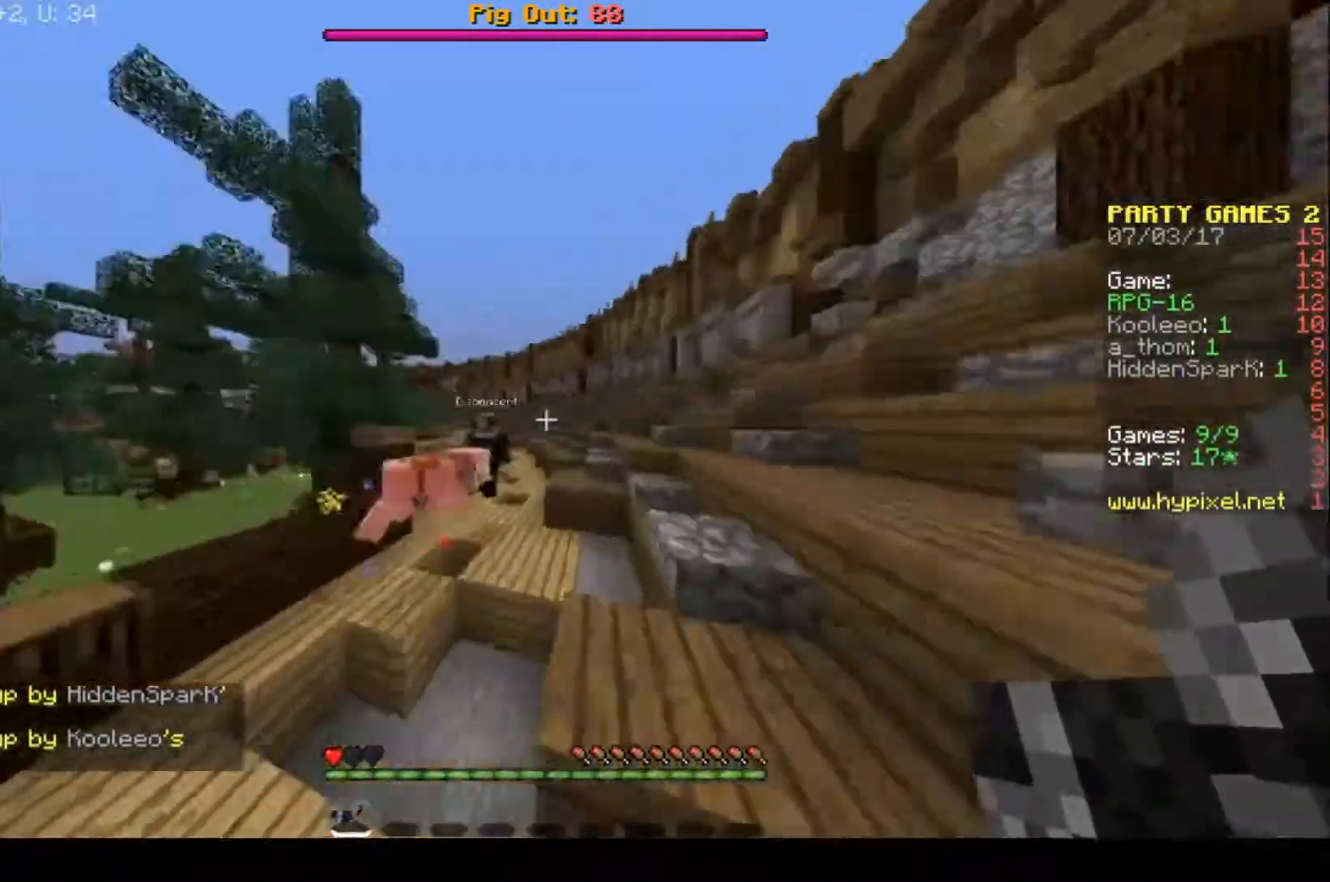
{"keys": ["d"], "events": [[100, "d", "down"], [200, "a", "up"], [433, "w", "up"]]}
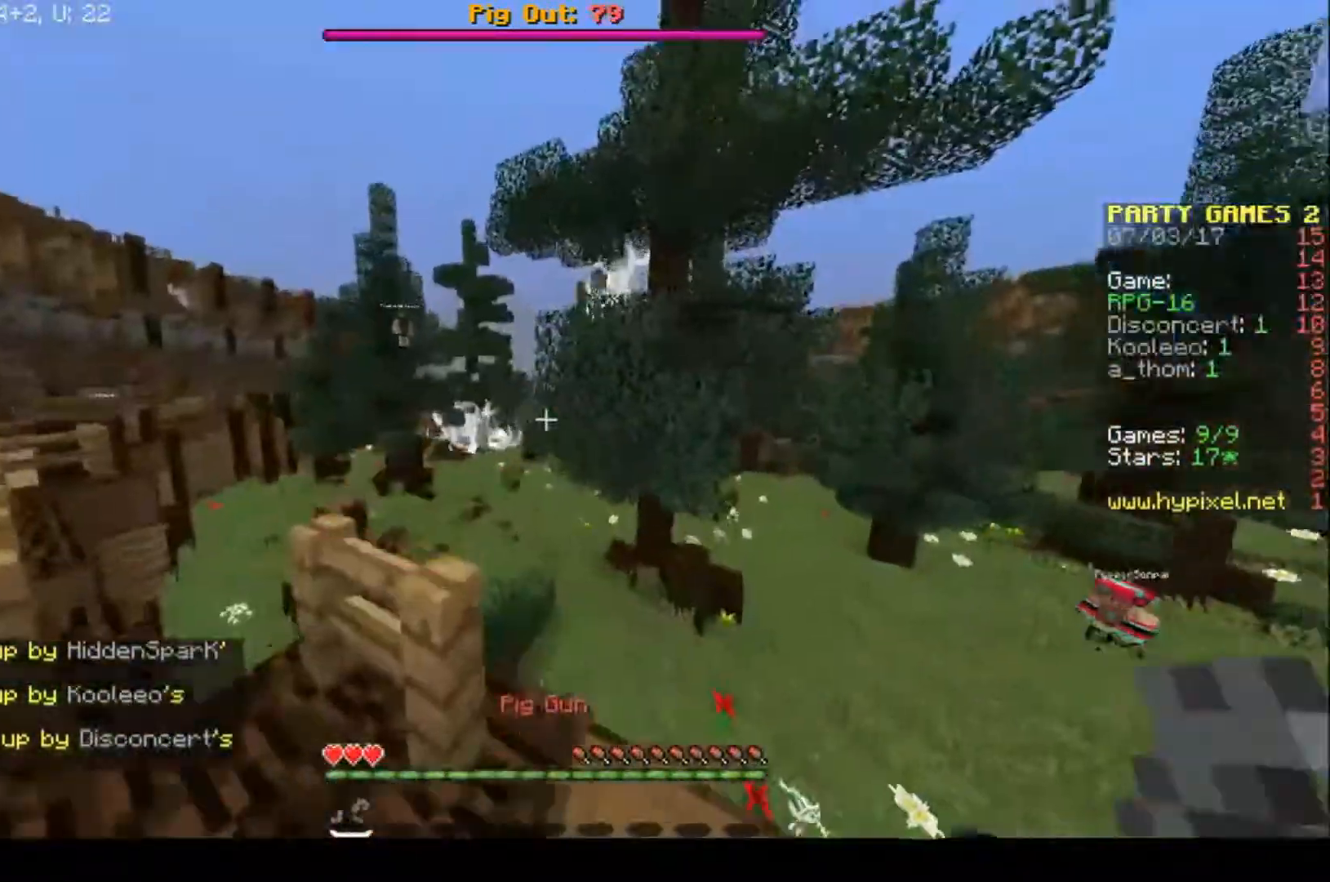
{"keys": [], "events": [[267, "d", "up"], [333, "w", "down"], [433, "w", "up"]]}
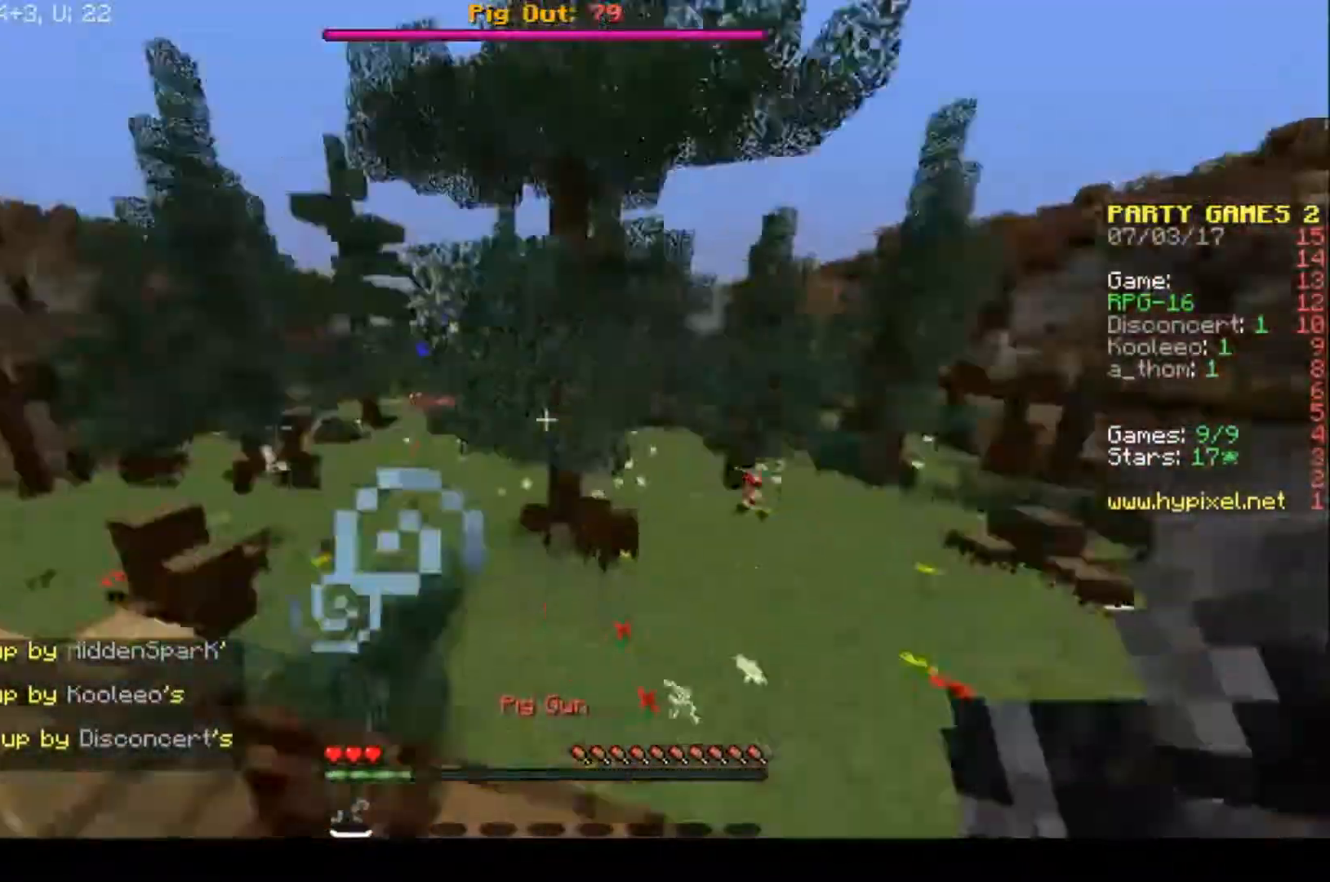
{"keys": ["w"], "events": [[500, "w", "down"]]}
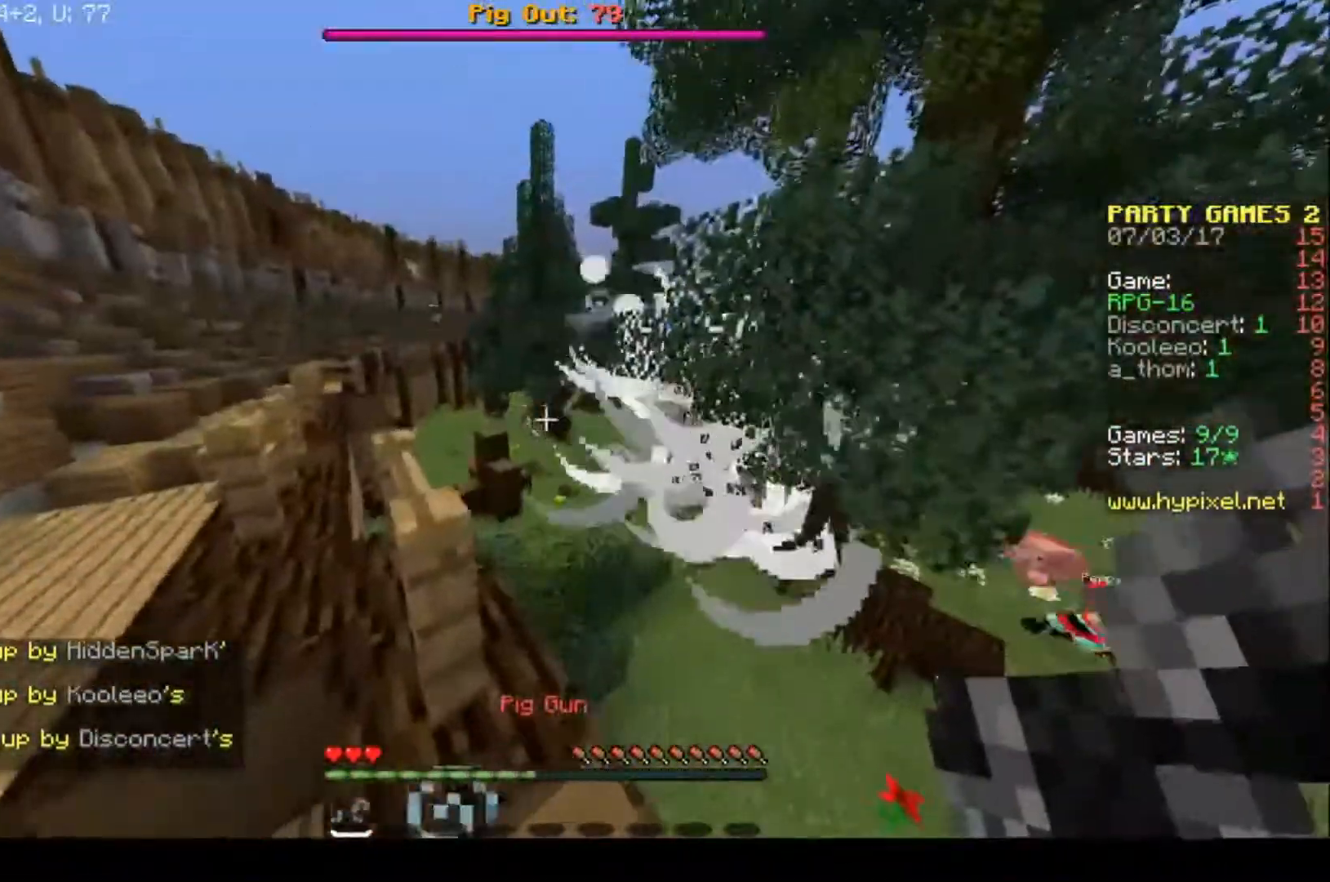
{"keys": ["a", "w"], "events": [[500, "a", "down"]]}
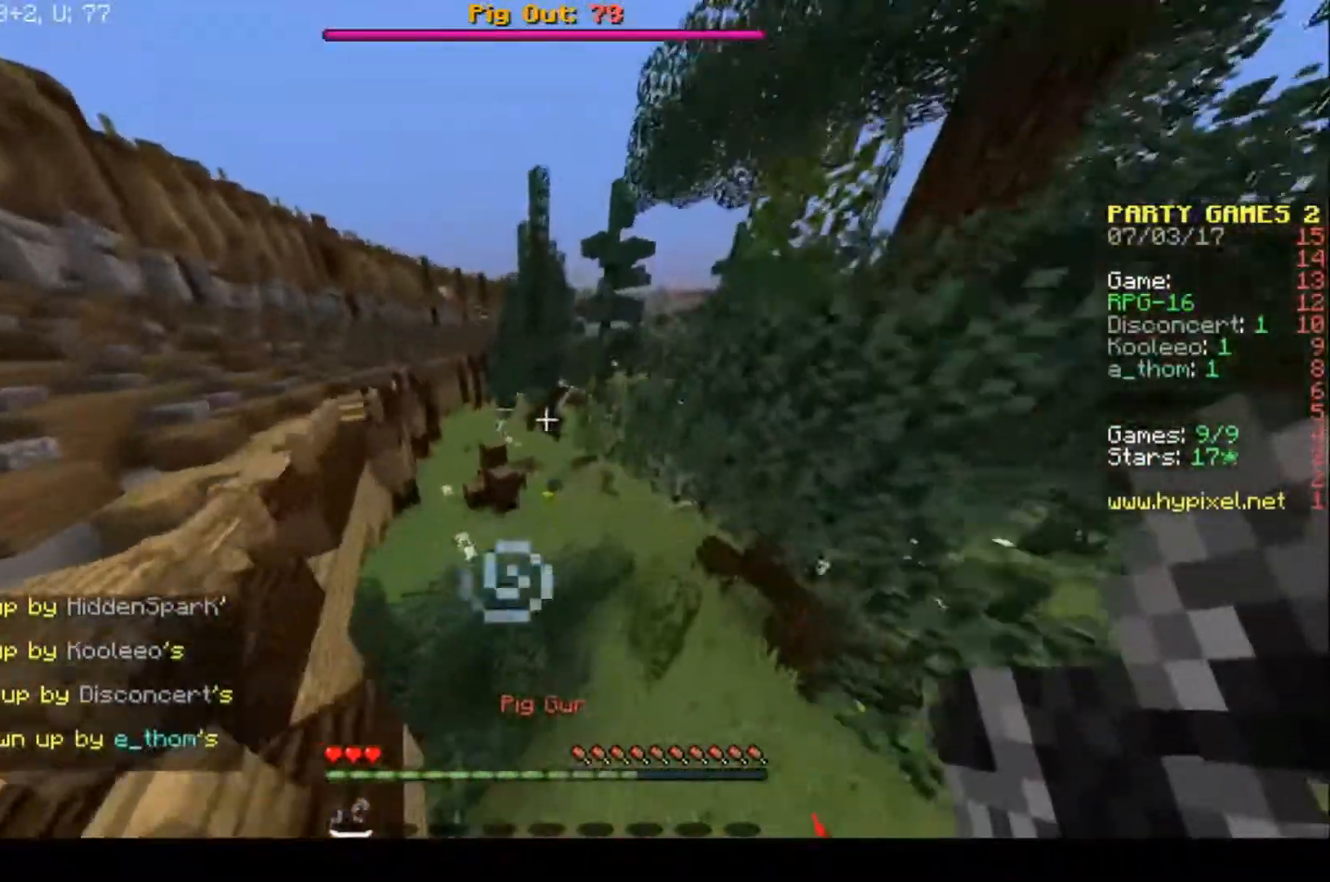
{"keys": ["w"], "events": [[467, "a", "up"]]}
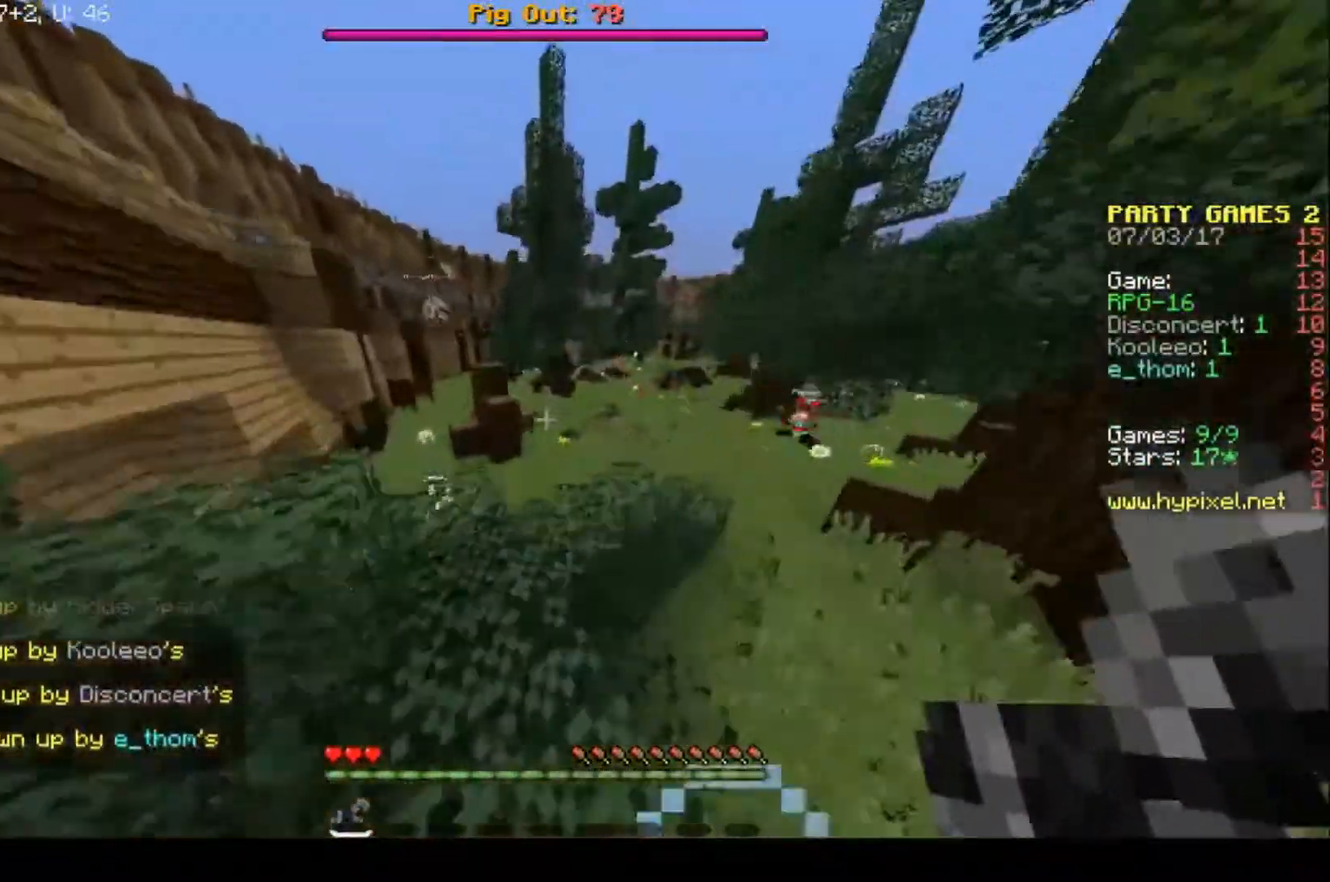
{"keys": ["w"], "events": []}